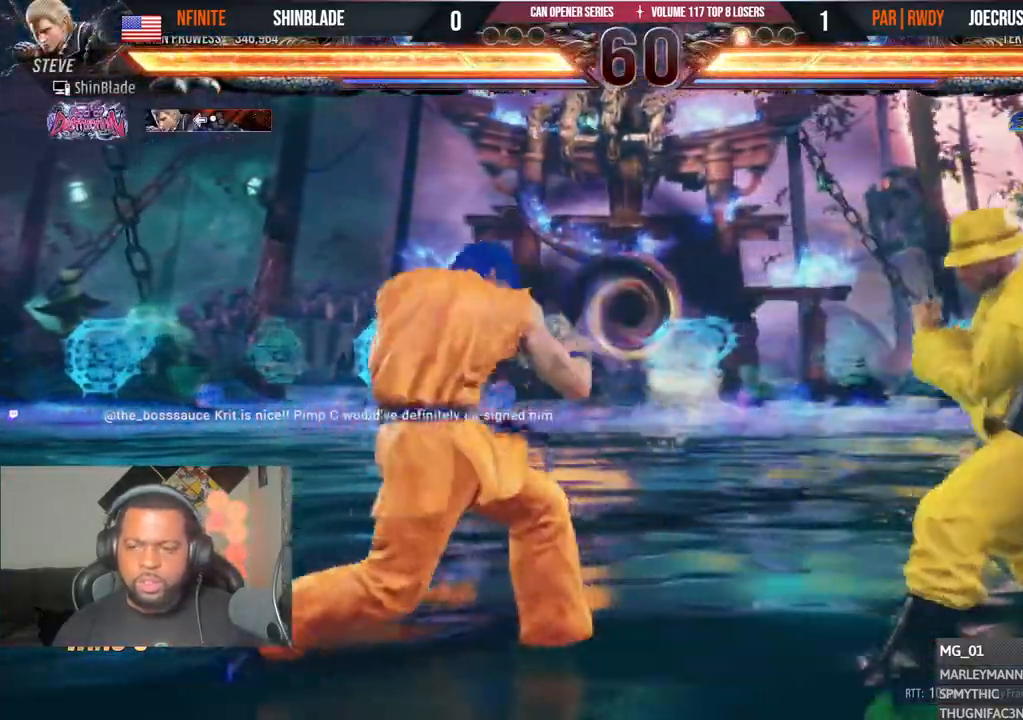
Gameplay with a controller (PlayStation layout); each line is a JSON object with the inputs held at the frame after it. "events" lists button and stick changes between this image and that frame as [ms after this image, input, new state], when the widget could be followed in between.
{"buttons": ["DPAD_LEFT"], "left_stick": "center", "right_stick": "center", "events": [[317, "DPAD_DOWN", "up"], [350, "DPAD_LEFT", "up"], [383, "DPAD_LEFT", "down"]]}
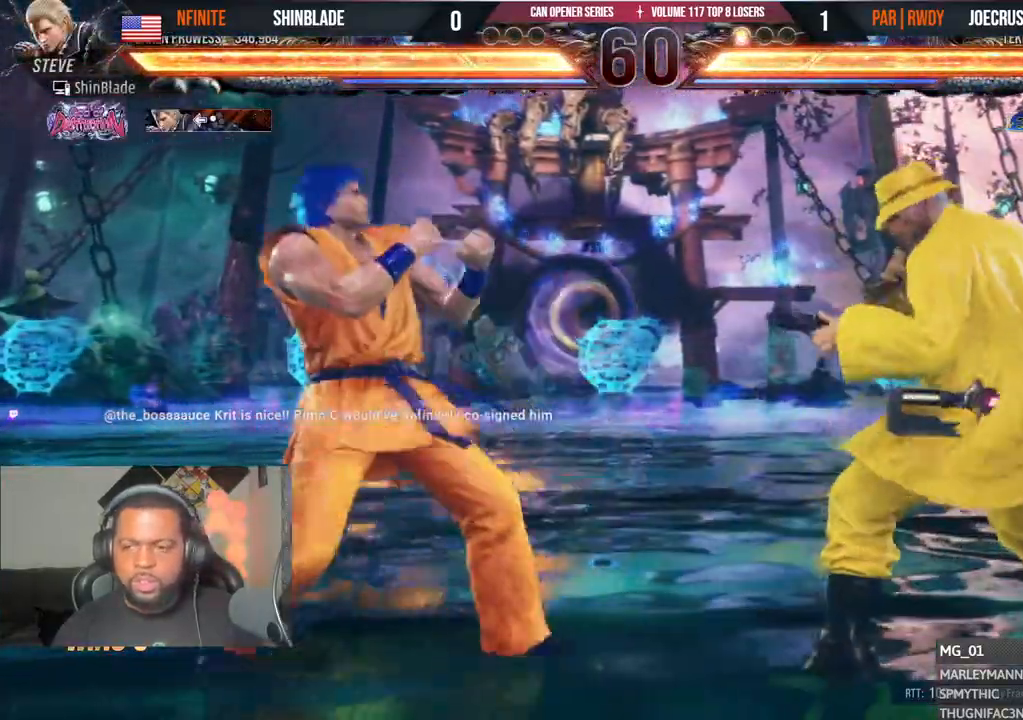
{"buttons": ["DPAD_DOWN", "DPAD_LEFT"], "left_stick": "center", "right_stick": "center", "events": [[83, "DPAD_DOWN", "down"], [183, "DPAD_DOWN", "up"], [217, "DPAD_LEFT", "up"], [267, "DPAD_LEFT", "down"], [433, "DPAD_DOWN", "down"]]}
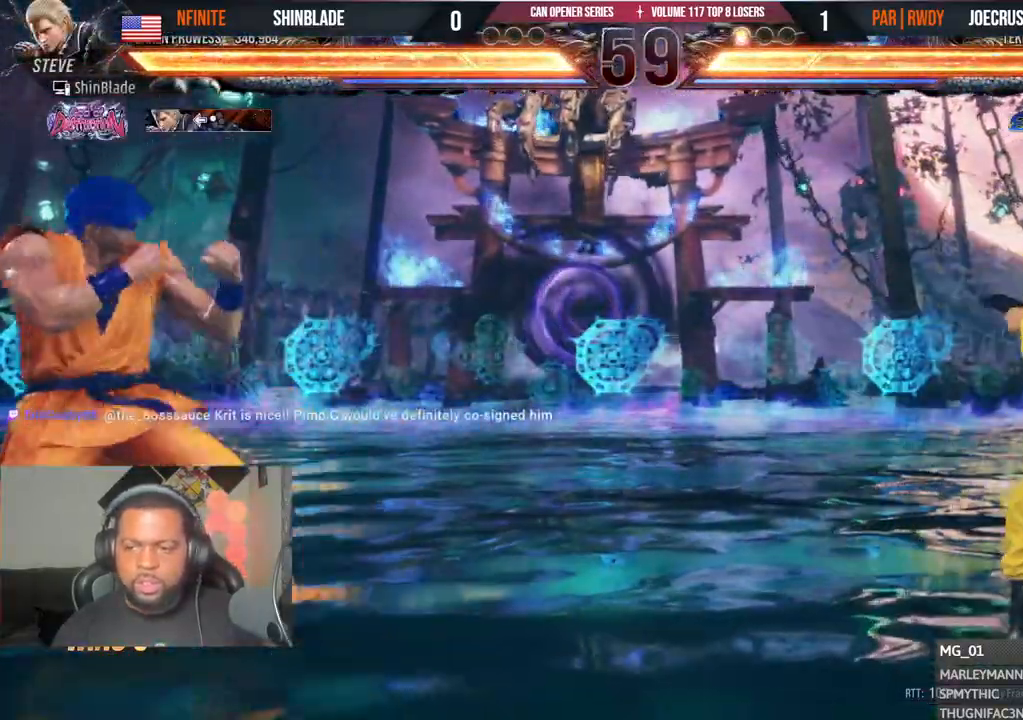
{"buttons": [], "left_stick": "center", "right_stick": "center", "events": [[17, "DPAD_DOWN", "up"], [33, "DPAD_LEFT", "up"], [33, "L1", "down"], [100, "DPAD_LEFT", "down"], [117, "L1", "up"], [267, "DPAD_DOWN", "down"], [283, "DPAD_LEFT", "up"], [350, "DPAD_DOWN", "up"]]}
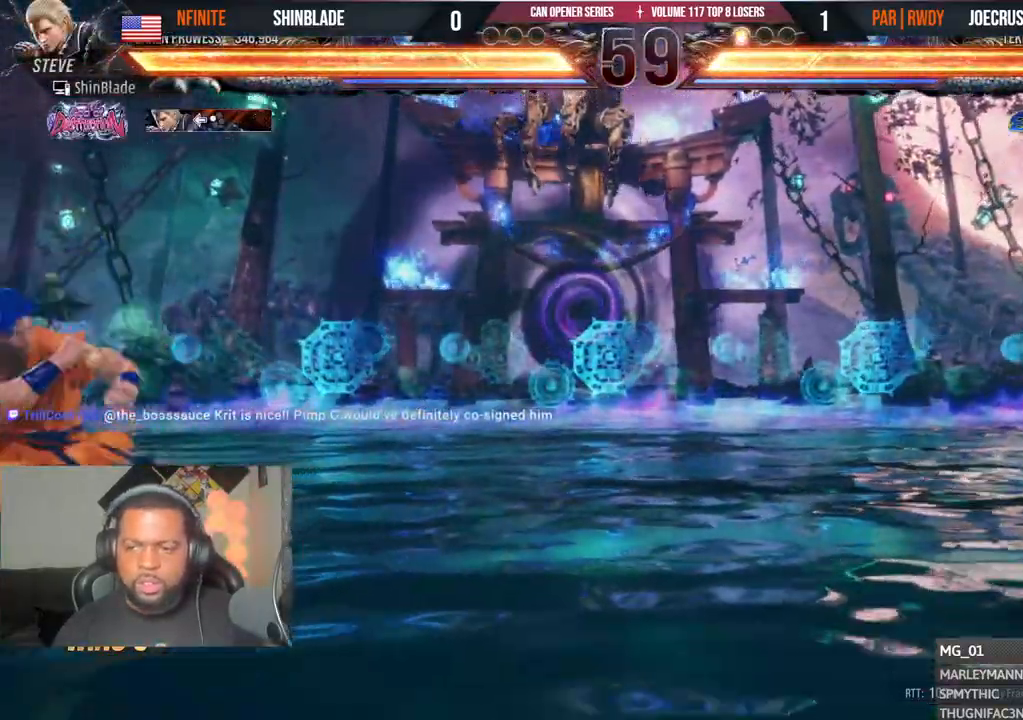
{"buttons": [], "left_stick": "center", "right_stick": "center", "events": [[67, "DPAD_RIGHT", "down"], [150, "DPAD_RIGHT", "up"], [233, "DPAD_DOWN", "down"], [300, "DPAD_DOWN", "up"], [400, "DPAD_DOWN", "down"], [483, "DPAD_DOWN", "up"]]}
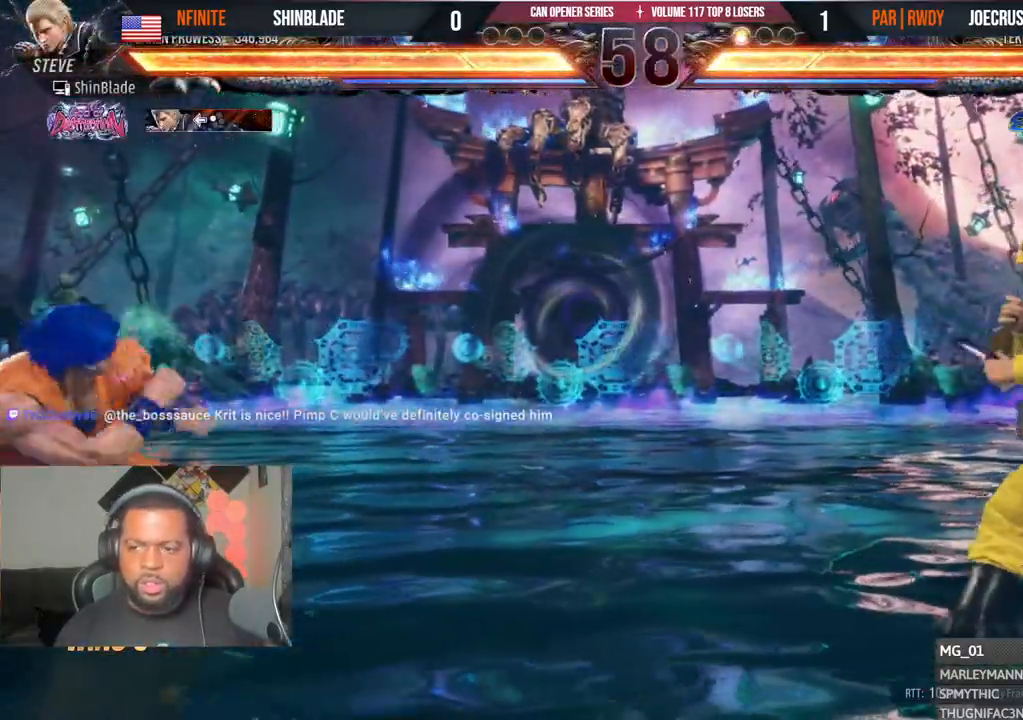
{"buttons": ["TRIANGLE"], "left_stick": "center", "right_stick": "center", "events": [[67, "DPAD_LEFT", "down"], [167, "DPAD_LEFT", "up"], [217, "DPAD_LEFT", "down"], [267, "DPAD_DOWN", "down"], [300, "SQUARE", "down"], [300, "TRIANGLE", "down"], [400, "DPAD_LEFT", "up"], [417, "DPAD_DOWN", "up"], [433, "SQUARE", "up"]]}